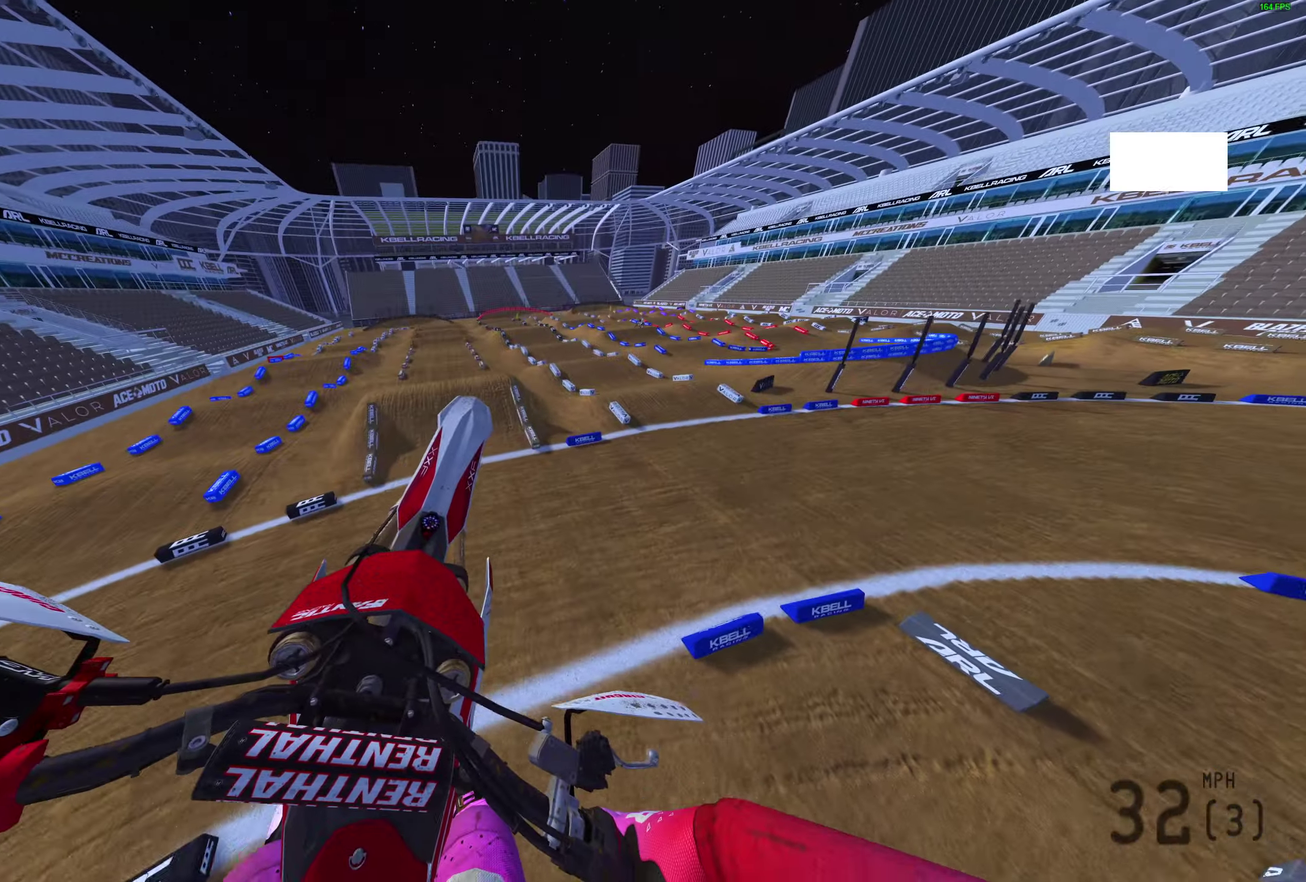
Gameplay with a controller (PlayStation layout); each line is a JSON object with the inputs held at the frame after it (dt_ms = milliseconds from this image to that frame). "events" lists button and stick changes between this image and that frame as [ms after this image, input, new state], when the widget could be followed in between.
{"dt_ms": 900, "buttons": [], "left_stick": "center", "right_stick": "up-right"}
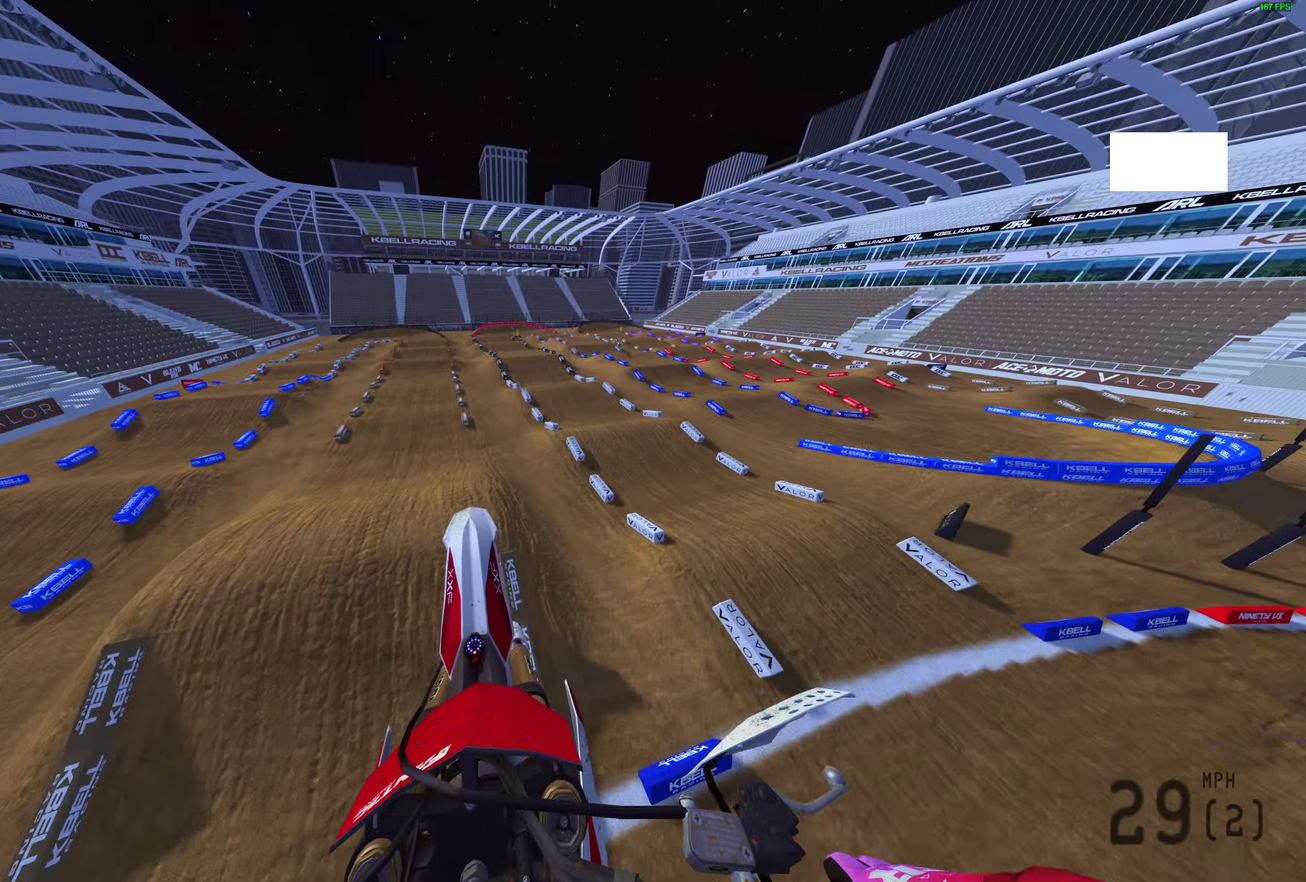
{"dt_ms": 300, "buttons": [], "left_stick": "center", "right_stick": "center", "events": [[67, "right_stick", "center"]]}
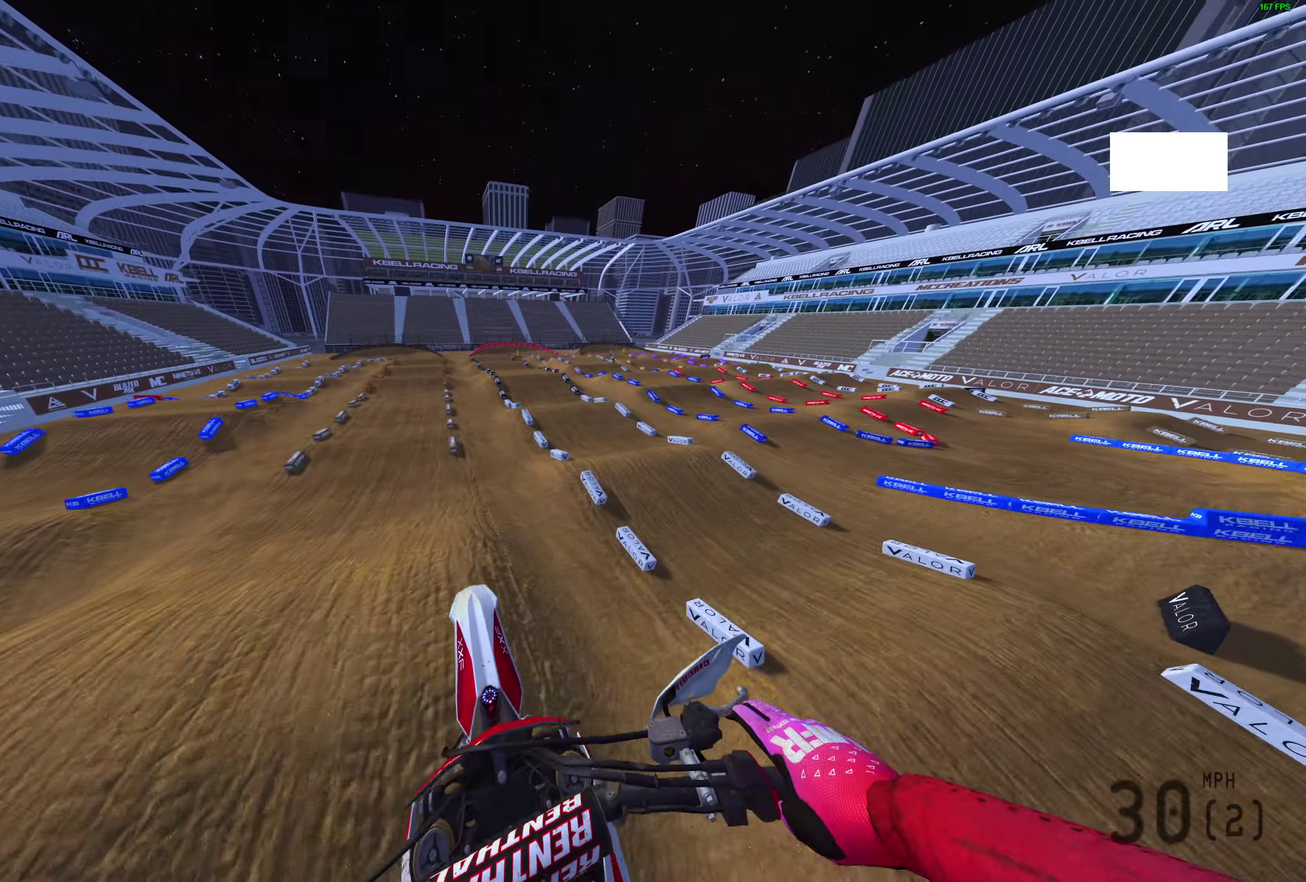
{"dt_ms": 500, "buttons": [], "left_stick": "center", "right_stick": "down", "events": [[33, "R2", "down"], [100, "right_stick", "down"], [300, "R2", "up"]]}
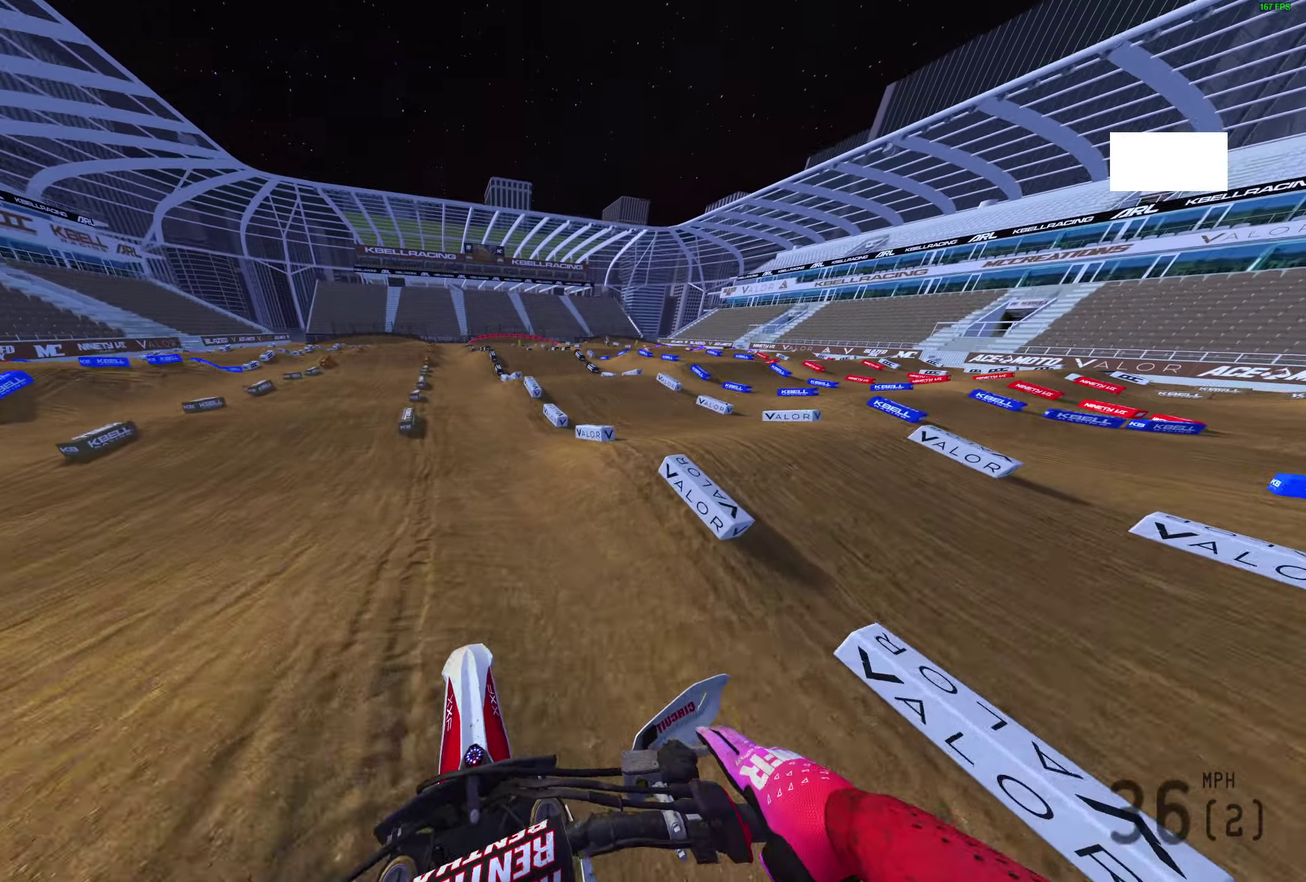
{"dt_ms": 500, "buttons": [], "left_stick": "left", "right_stick": "right", "events": [[17, "right_stick", "down-right"], [33, "left_stick", "left"], [183, "right_stick", "right"]]}
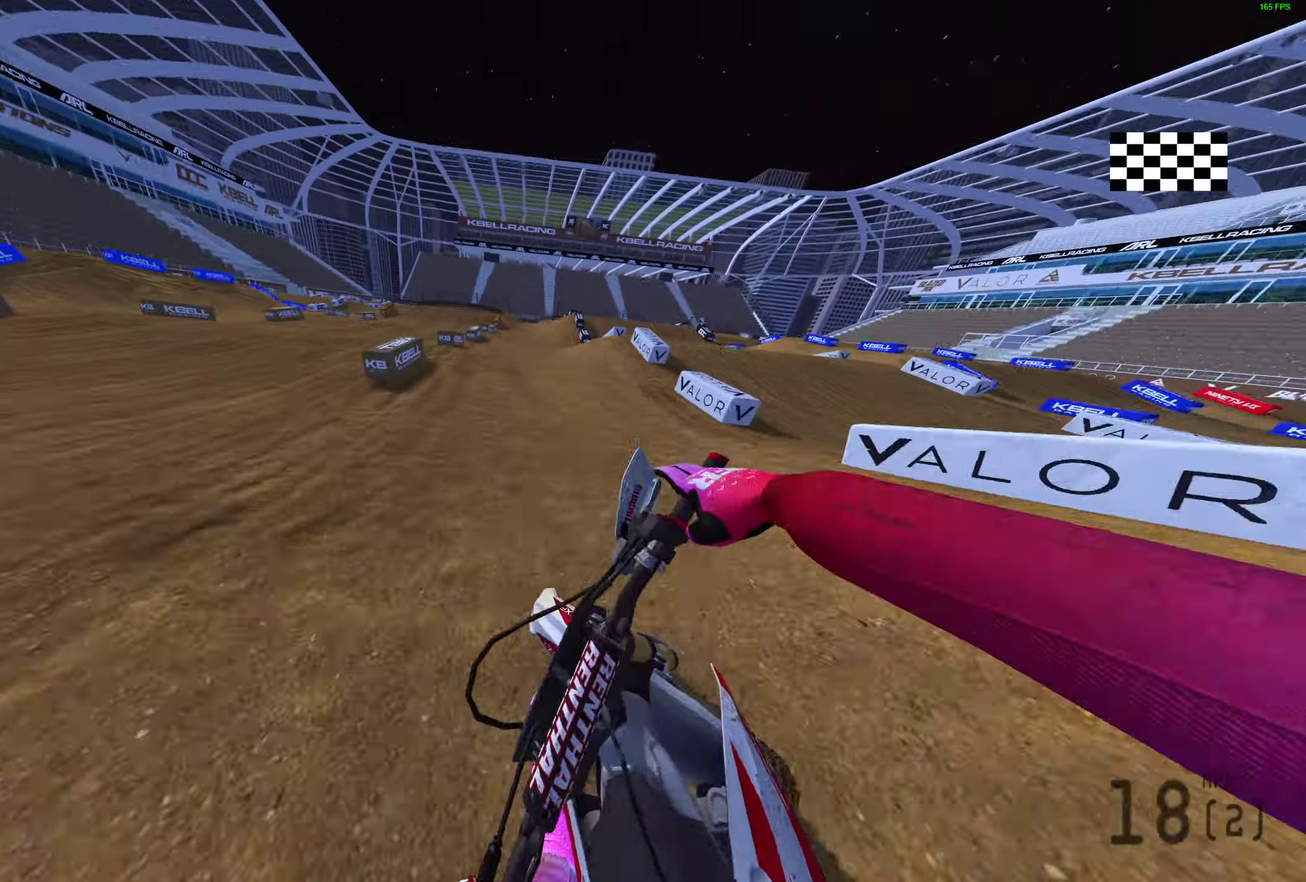
{"dt_ms": 400, "buttons": [], "left_stick": "center", "right_stick": "right", "events": [[33, "left_stick", "center"]]}
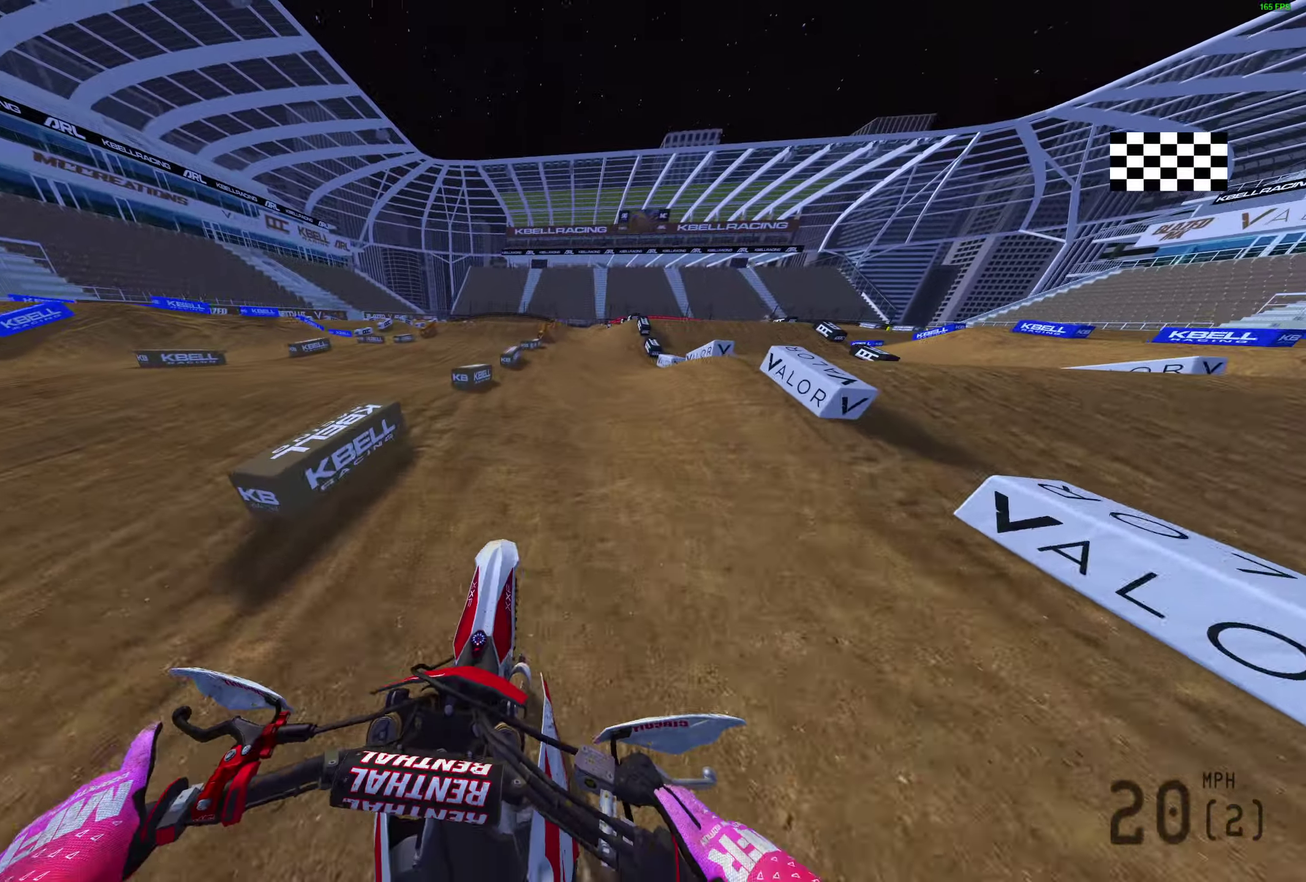
{"dt_ms": 600, "buttons": ["R2"], "left_stick": "center", "right_stick": "up-right"}
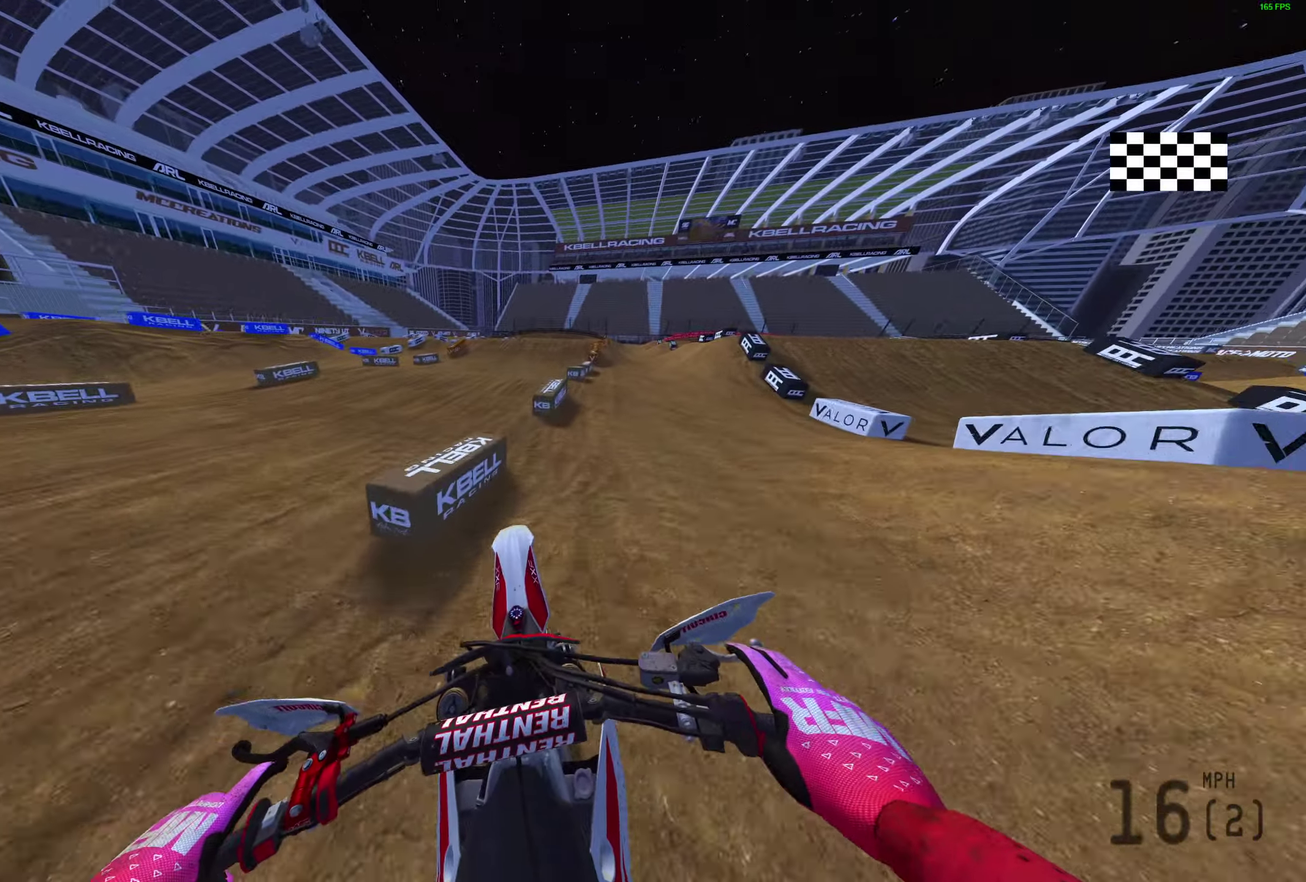
{"dt_ms": 300, "buttons": ["R2"], "left_stick": "center", "right_stick": "center", "events": [[50, "DPAD_LEFT", "down"], [50, "right_stick", "center"], [167, "DPAD_LEFT", "up"]]}
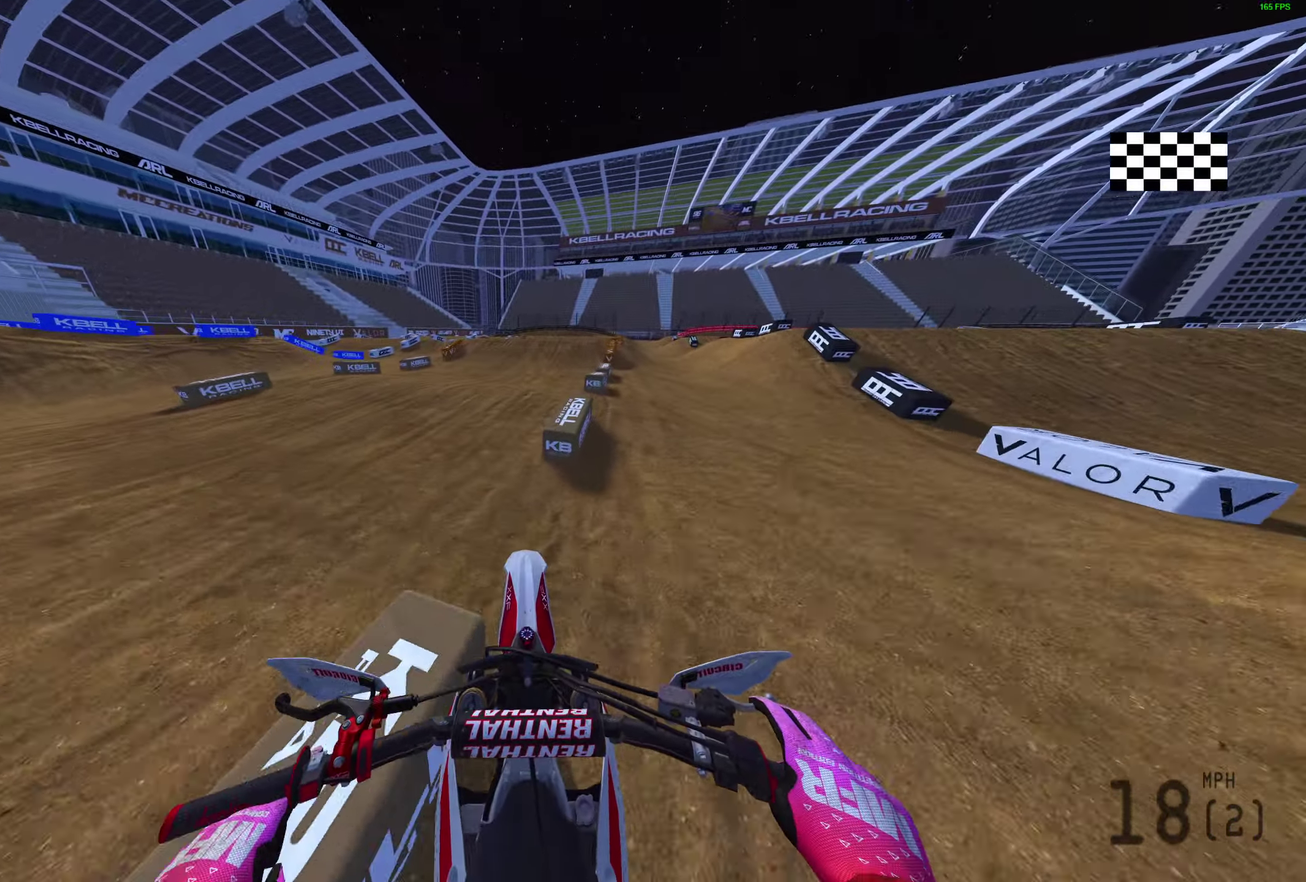
{"dt_ms": 900, "buttons": [], "left_stick": "up-right", "right_stick": "left", "events": [[133, "right_stick", "up-left"], [150, "left_stick", "right"], [233, "left_stick", "up-right"], [350, "left_stick", "center"], [433, "L1", "down"], [500, "L1", "up"], [550, "left_stick", "right"], [583, "L1", "down"], [600, "left_stick", "up-right"], [617, "right_stick", "left"], [700, "L1", "up"], [767, "R2", "up"]]}
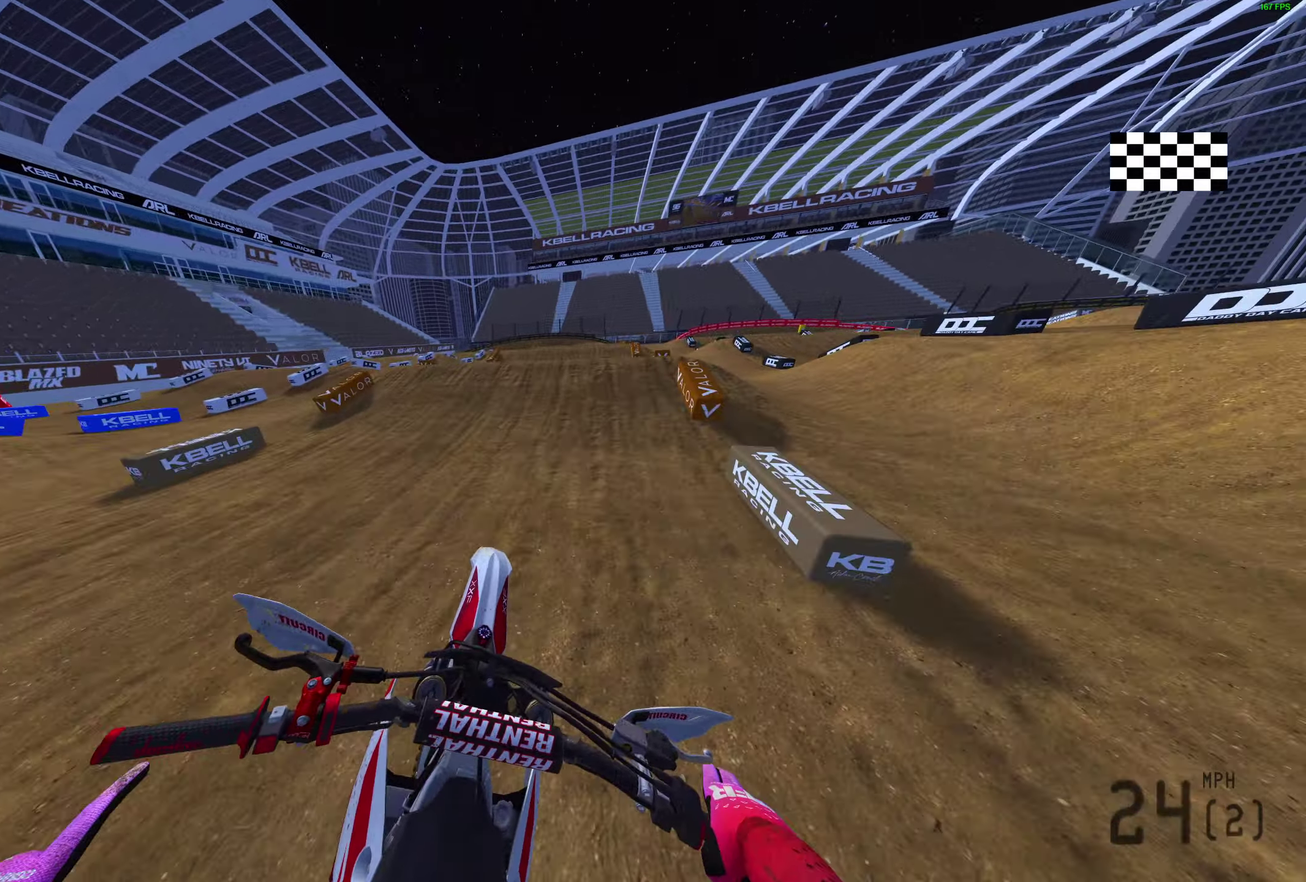
{"dt_ms": 300, "buttons": ["R2"], "left_stick": "up-right", "right_stick": "up-left", "events": [[50, "R2", "down"], [217, "right_stick", "up-left"]]}
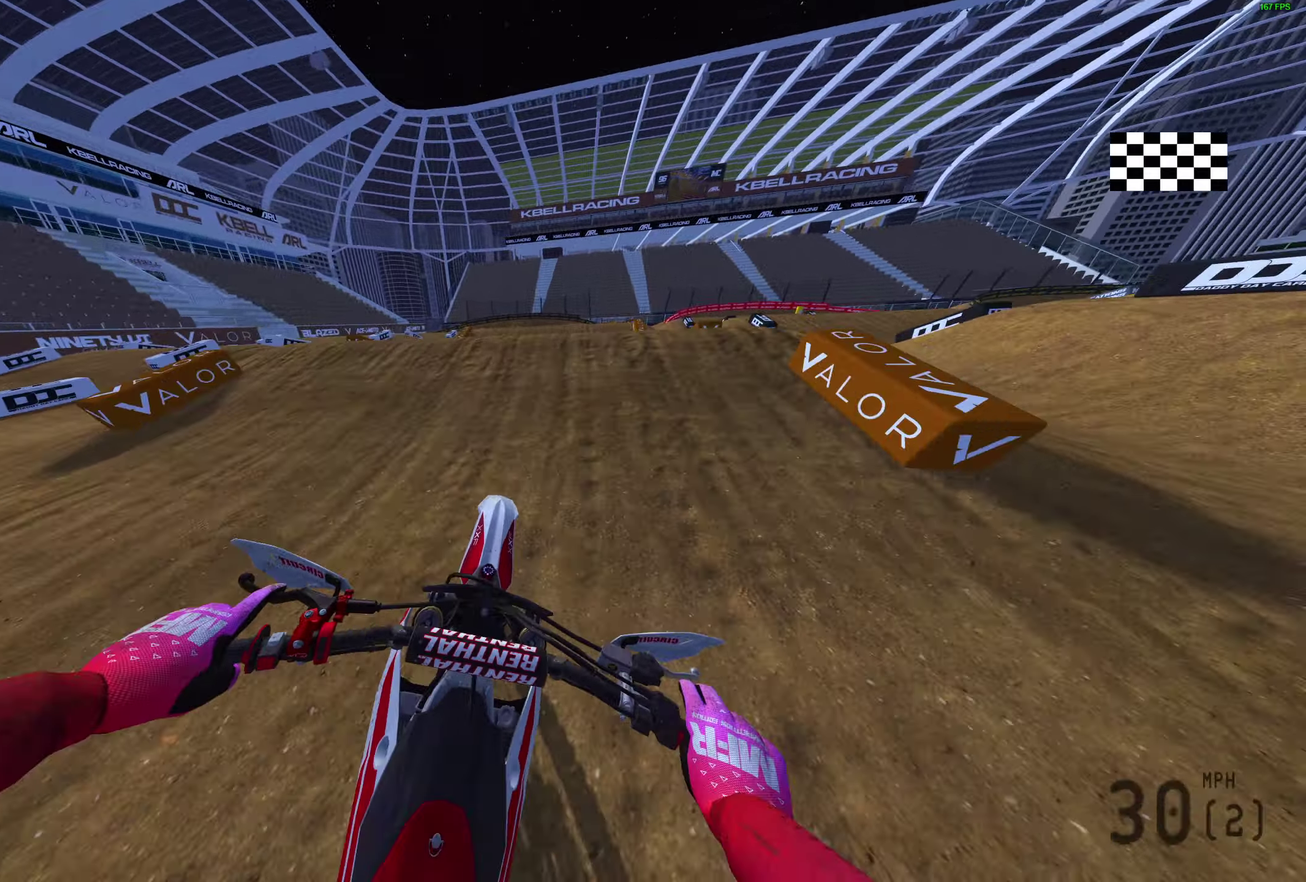
{"dt_ms": 600, "buttons": ["TRIANGLE"], "left_stick": "center", "right_stick": "center"}
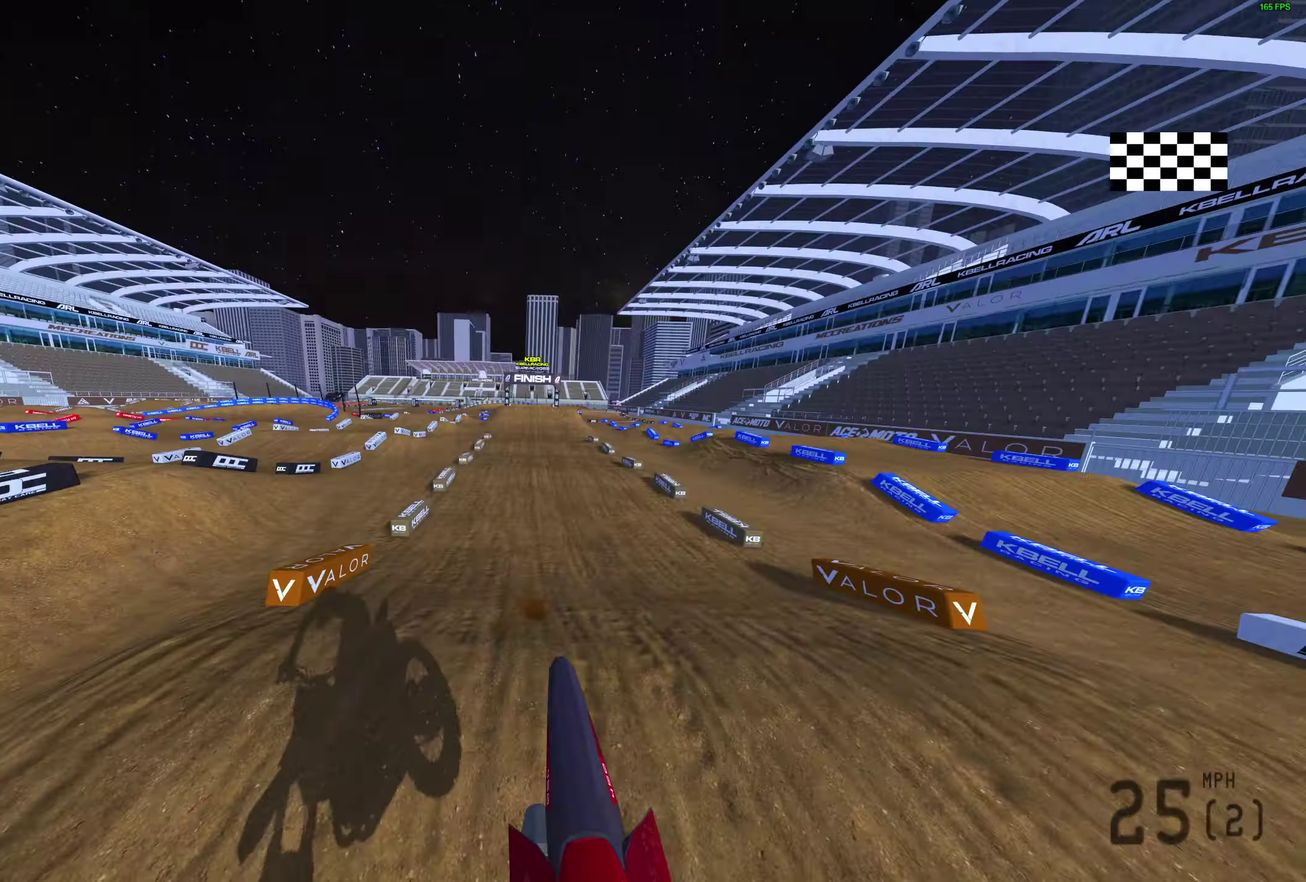
{"dt_ms": 400, "buttons": [], "left_stick": "up-right", "right_stick": "center", "events": [[17, "R2", "down"], [300, "TRIANGLE", "up"], [333, "R2", "up"], [367, "left_stick", "up-right"]]}
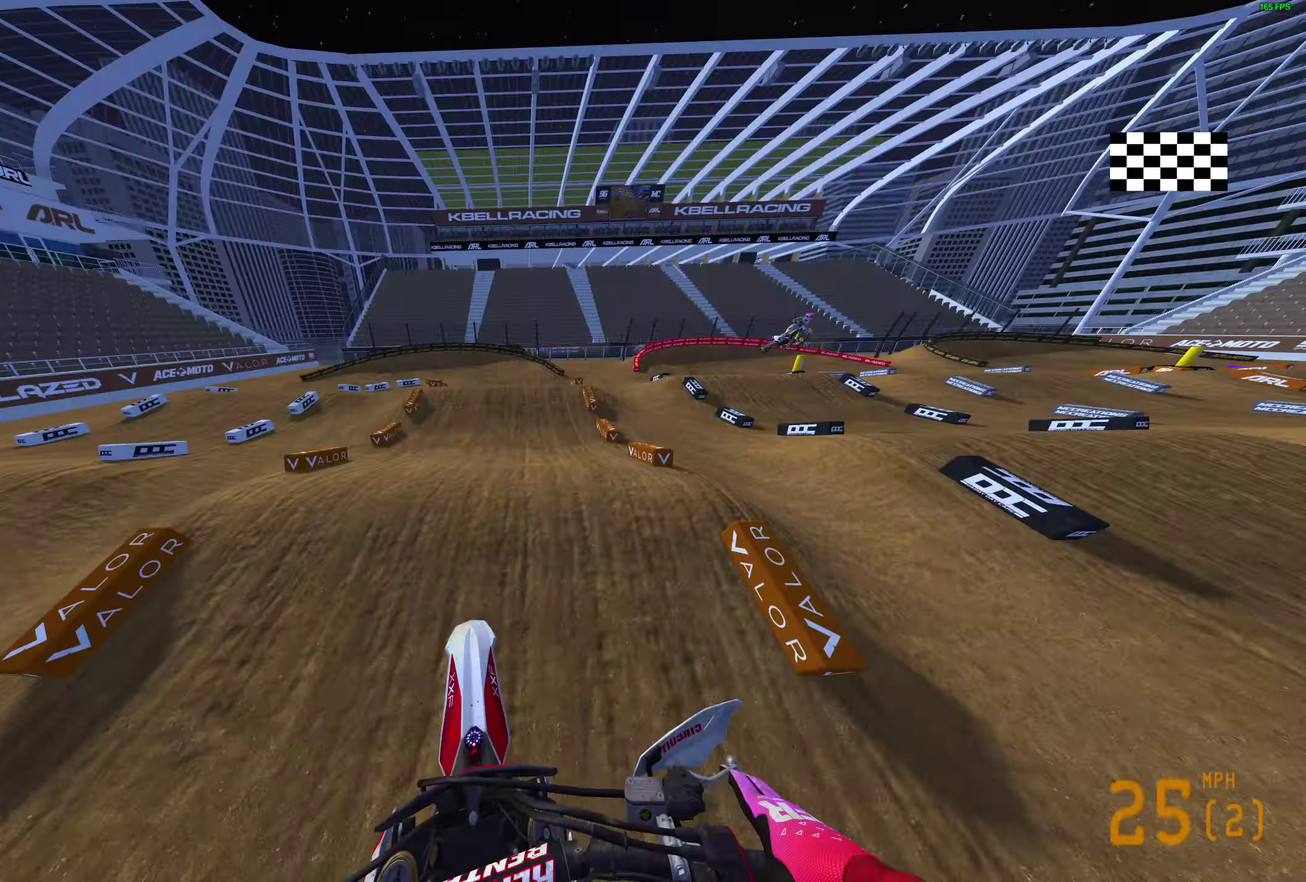
{"dt_ms": 500, "buttons": ["L2"], "left_stick": "center", "right_stick": "down-left", "events": [[250, "right_stick", "down"], [317, "right_stick", "down-left"], [350, "left_stick", "center"], [433, "L2", "down"]]}
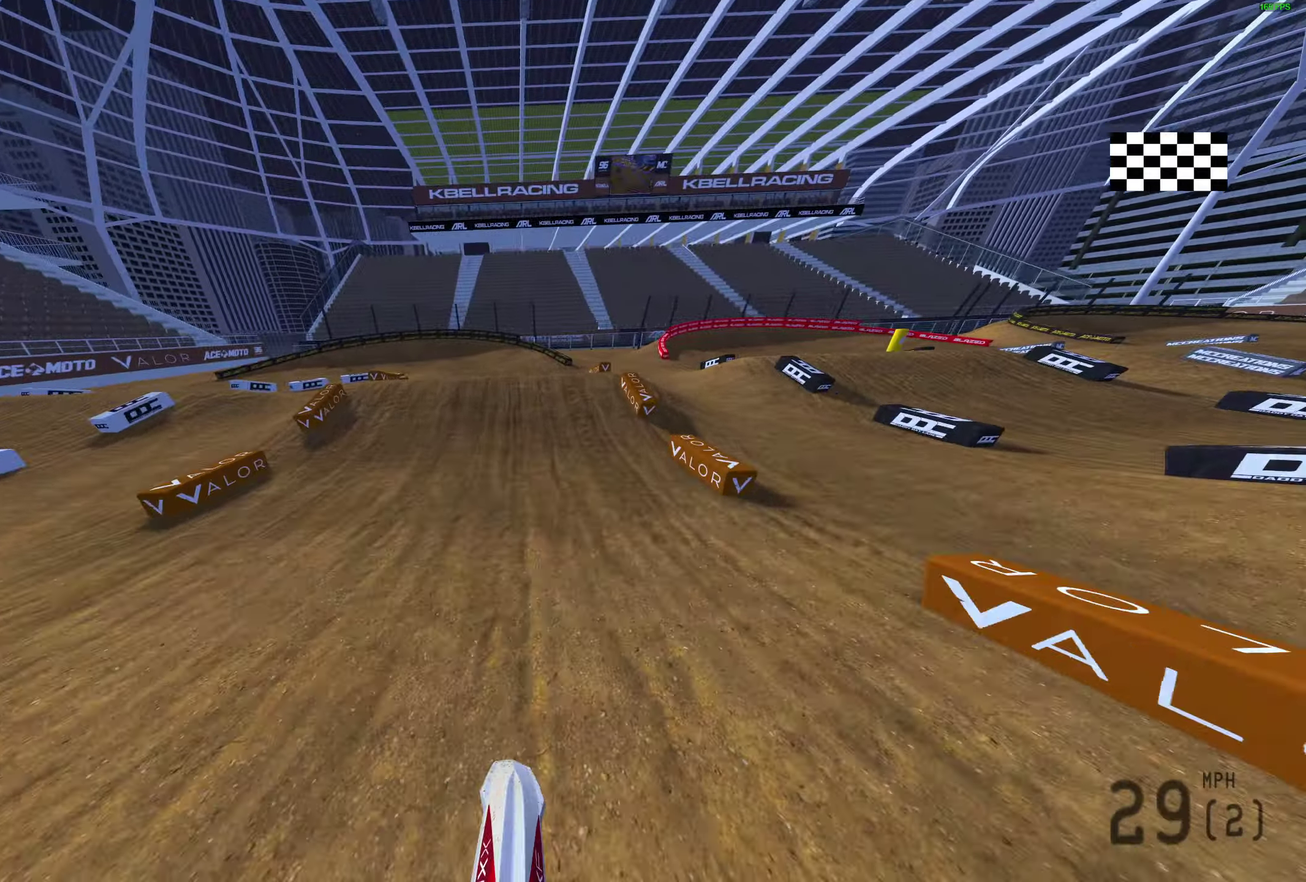
{"dt_ms": 500, "buttons": ["L2"], "left_stick": "center", "right_stick": "up-right", "events": [[133, "right_stick", "center"], [267, "right_stick", "right"], [450, "right_stick", "up-right"]]}
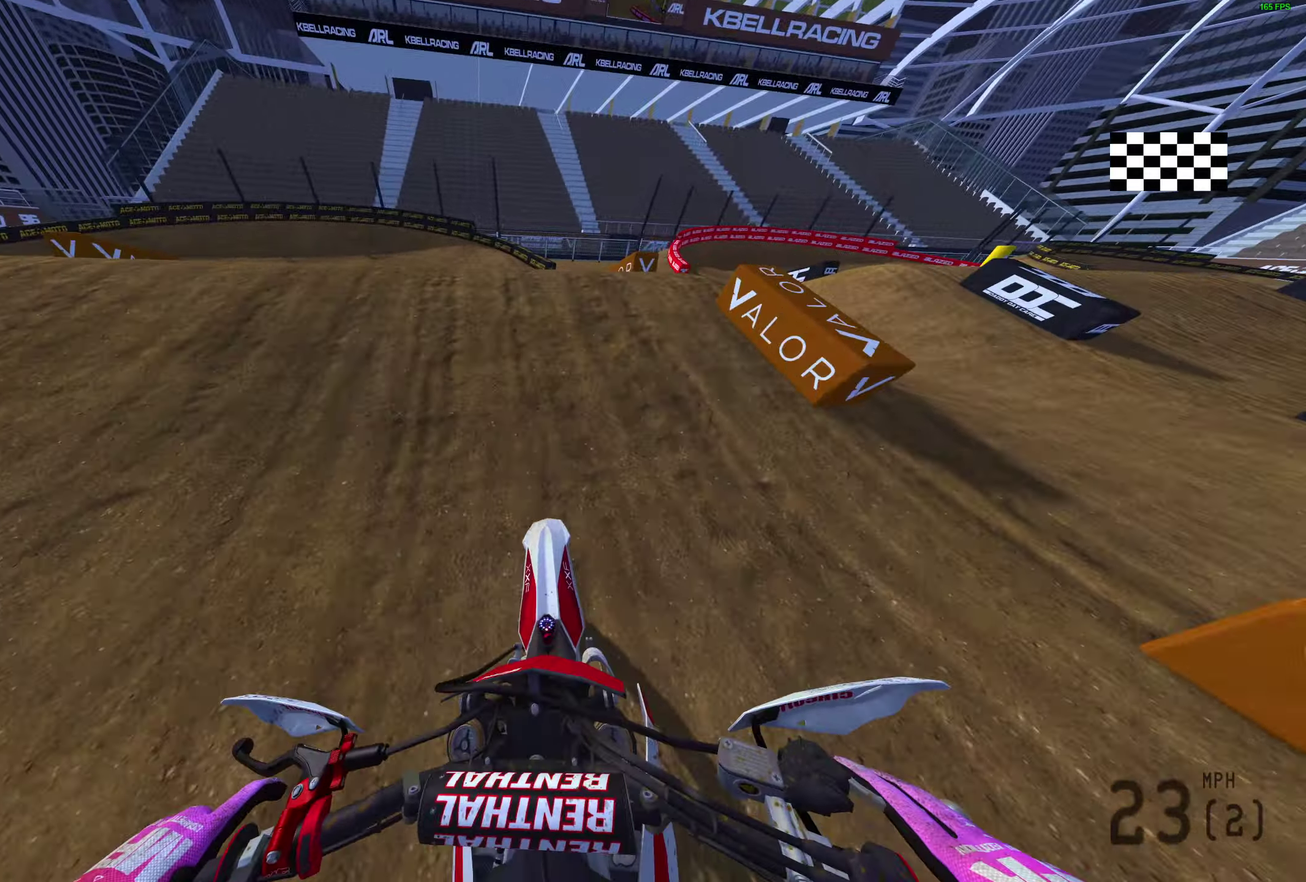
{"dt_ms": 600, "buttons": ["L2"], "left_stick": "center", "right_stick": "center", "events": [[500, "right_stick", "right"], [583, "right_stick", "center"]]}
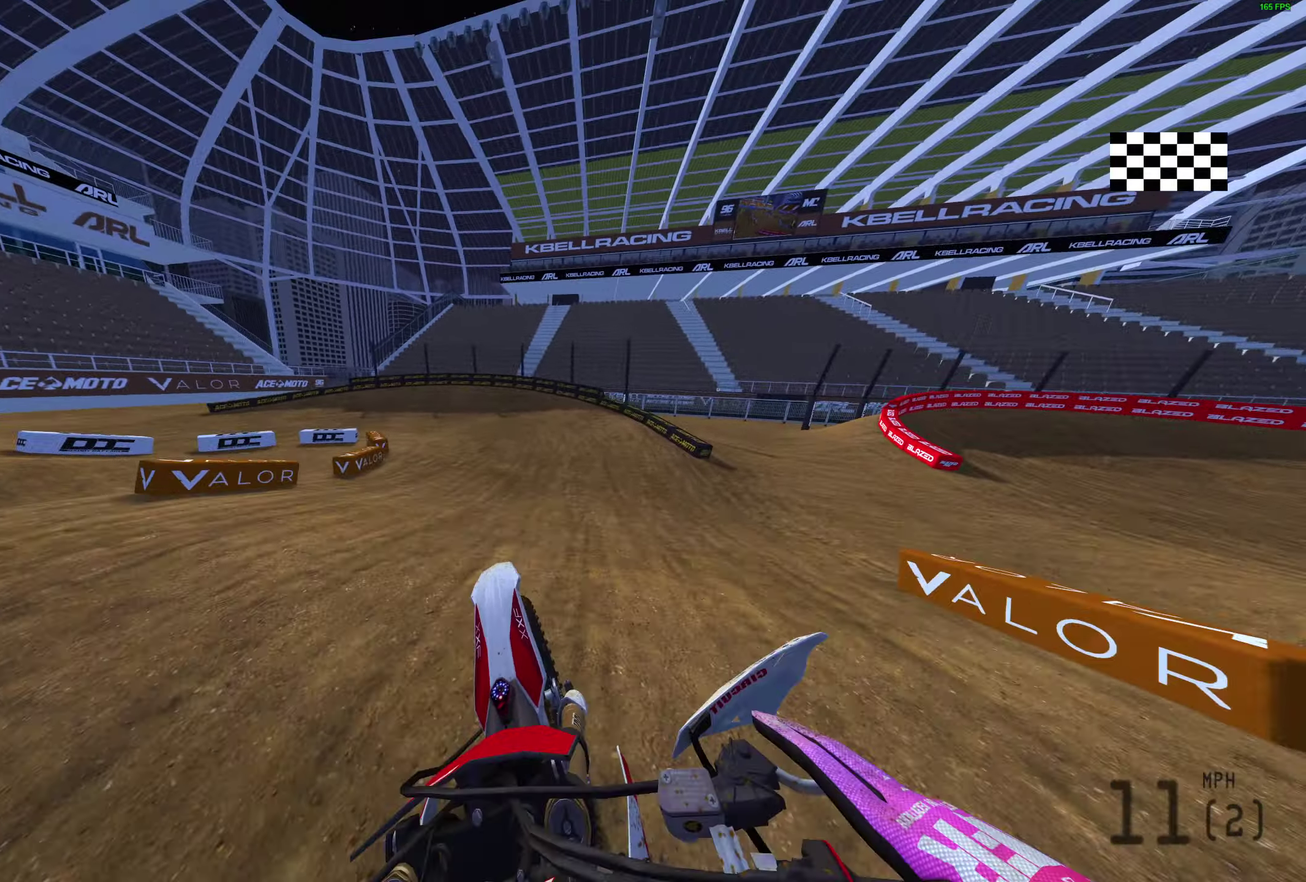
{"dt_ms": 400, "buttons": ["L2"], "left_stick": "center", "right_stick": "down", "events": [[183, "right_stick", "down"]]}
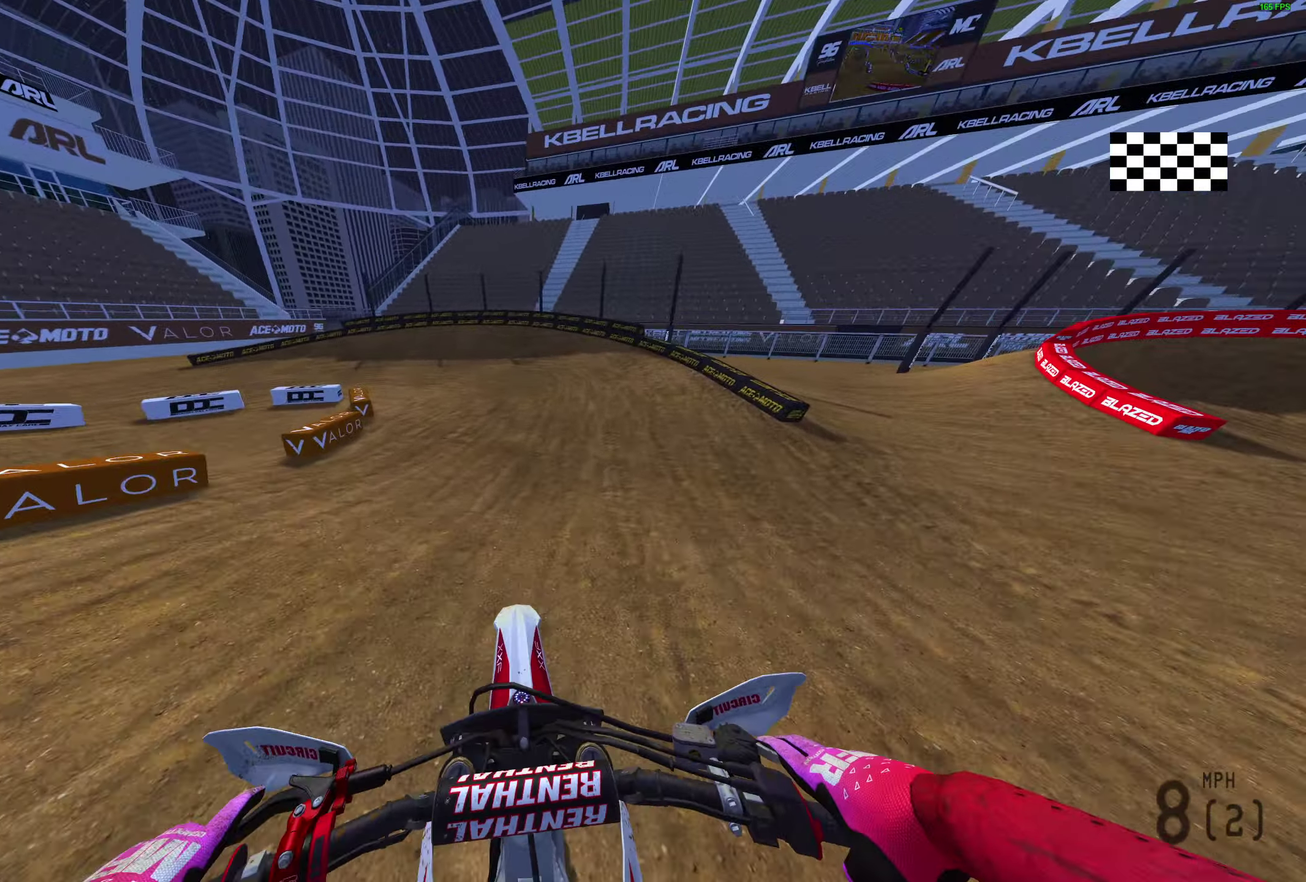
{"dt_ms": 500, "buttons": ["TRIANGLE", "L2"], "left_stick": "center", "right_stick": "center", "events": [[150, "right_stick", "center"], [383, "TRIANGLE", "down"]]}
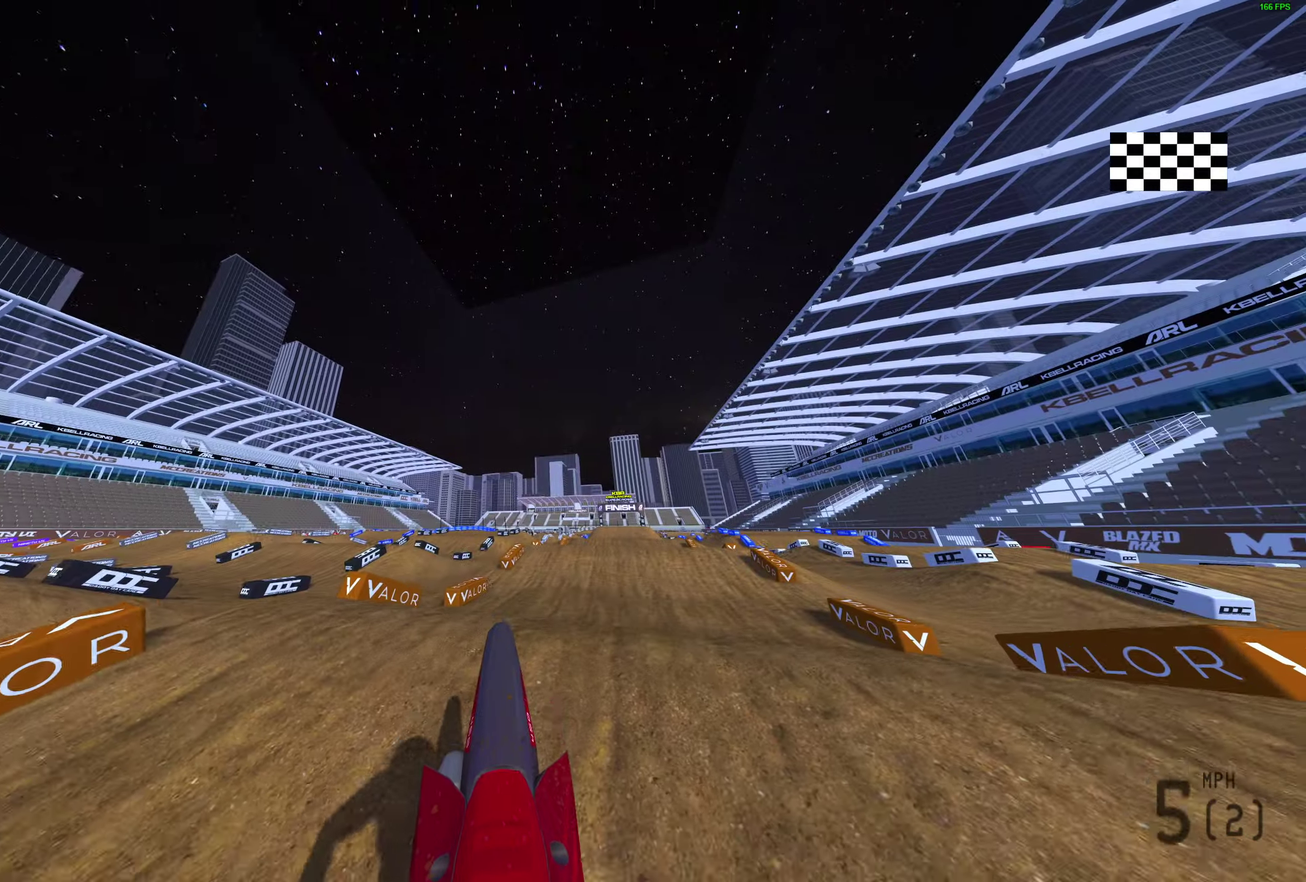
{"dt_ms": 500, "buttons": ["TRIANGLE", "L2"], "left_stick": "center", "right_stick": "center", "events": []}
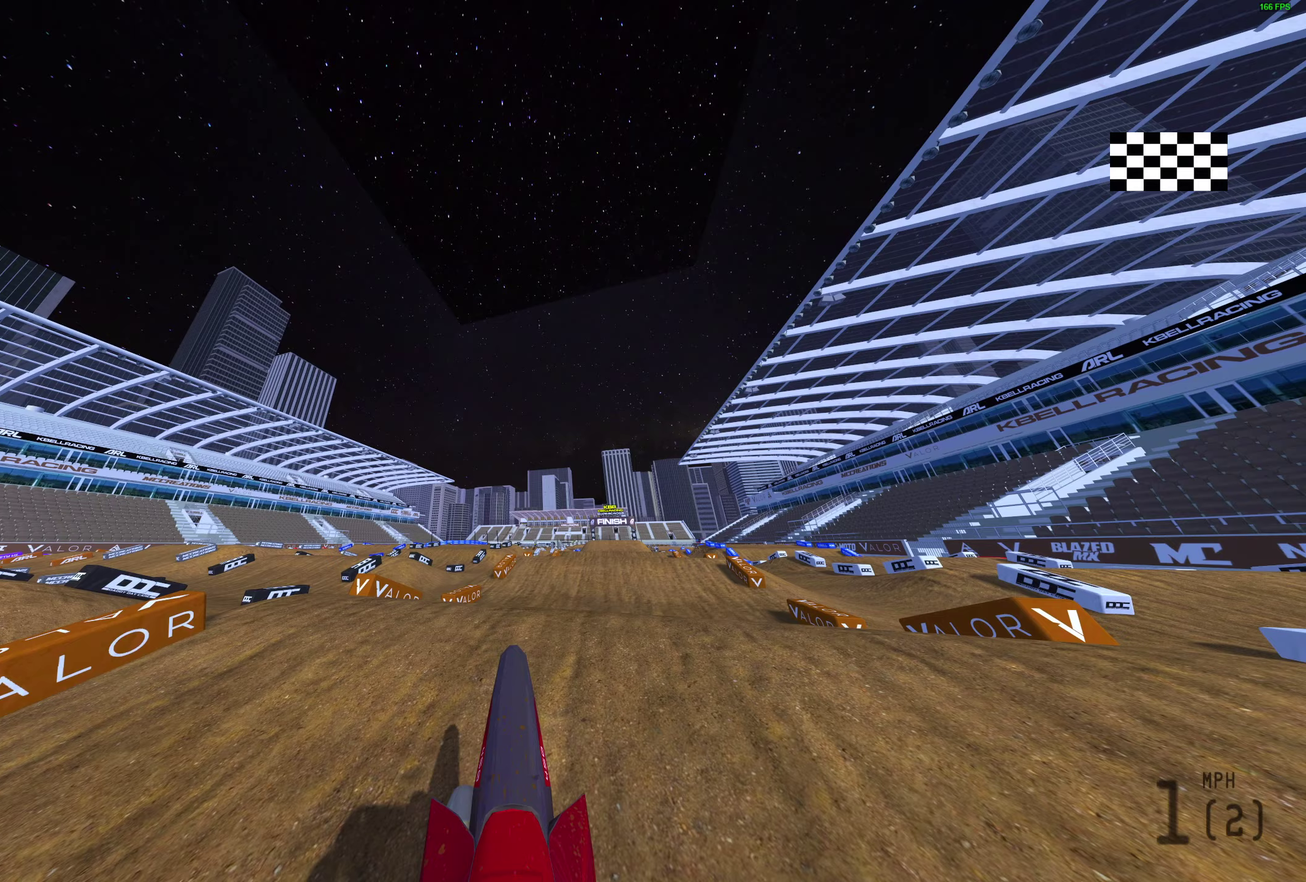
{"dt_ms": 400, "buttons": ["TRIANGLE", "L2"], "left_stick": "center", "right_stick": "center", "events": []}
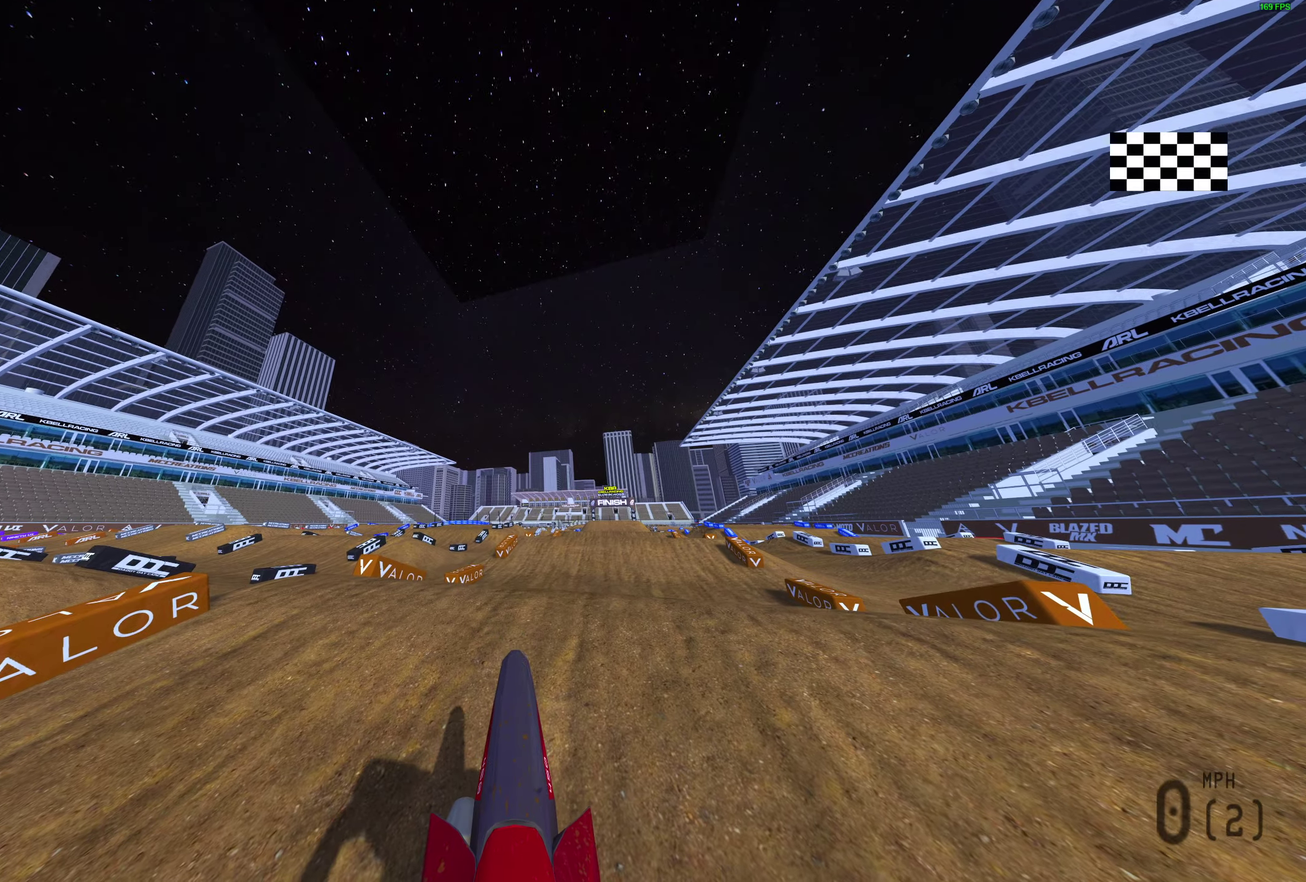
{"dt_ms": 600, "buttons": ["TRIANGLE"], "left_stick": "center", "right_stick": "center", "events": [[383, "L2", "up"]]}
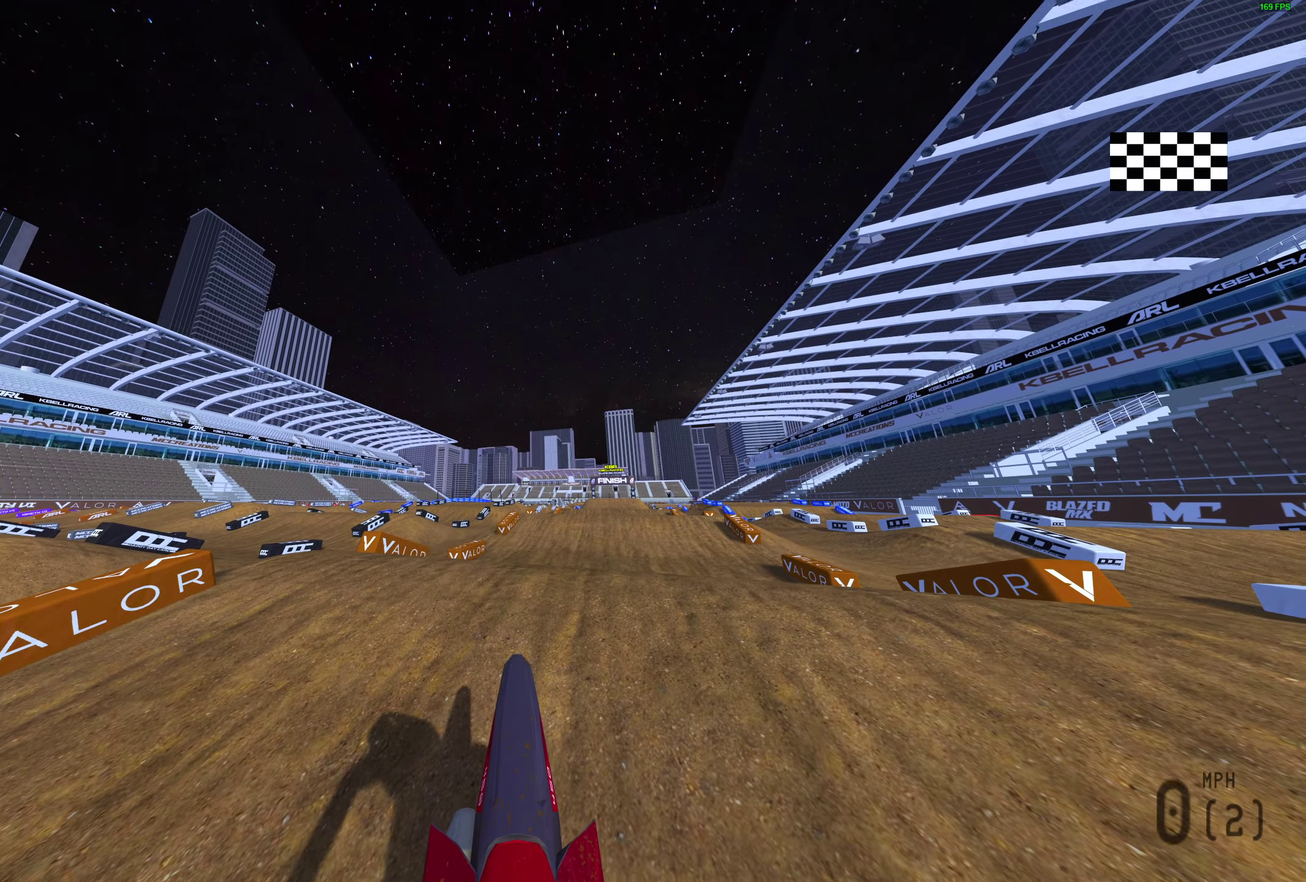
{"dt_ms": 500, "buttons": ["TRIANGLE"], "left_stick": "center", "right_stick": "center", "events": []}
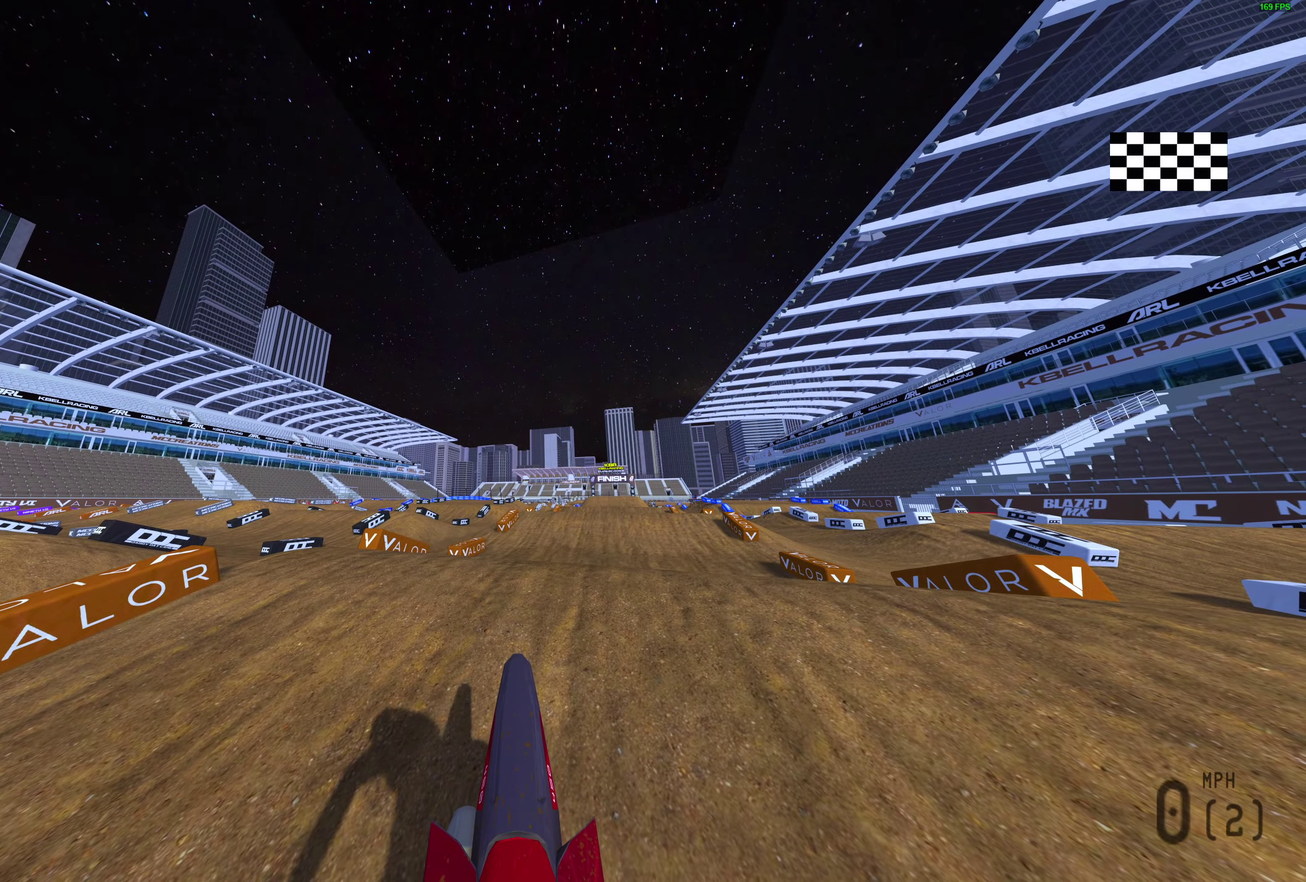
{"dt_ms": 300, "buttons": ["TRIANGLE"], "left_stick": "center", "right_stick": "center", "events": []}
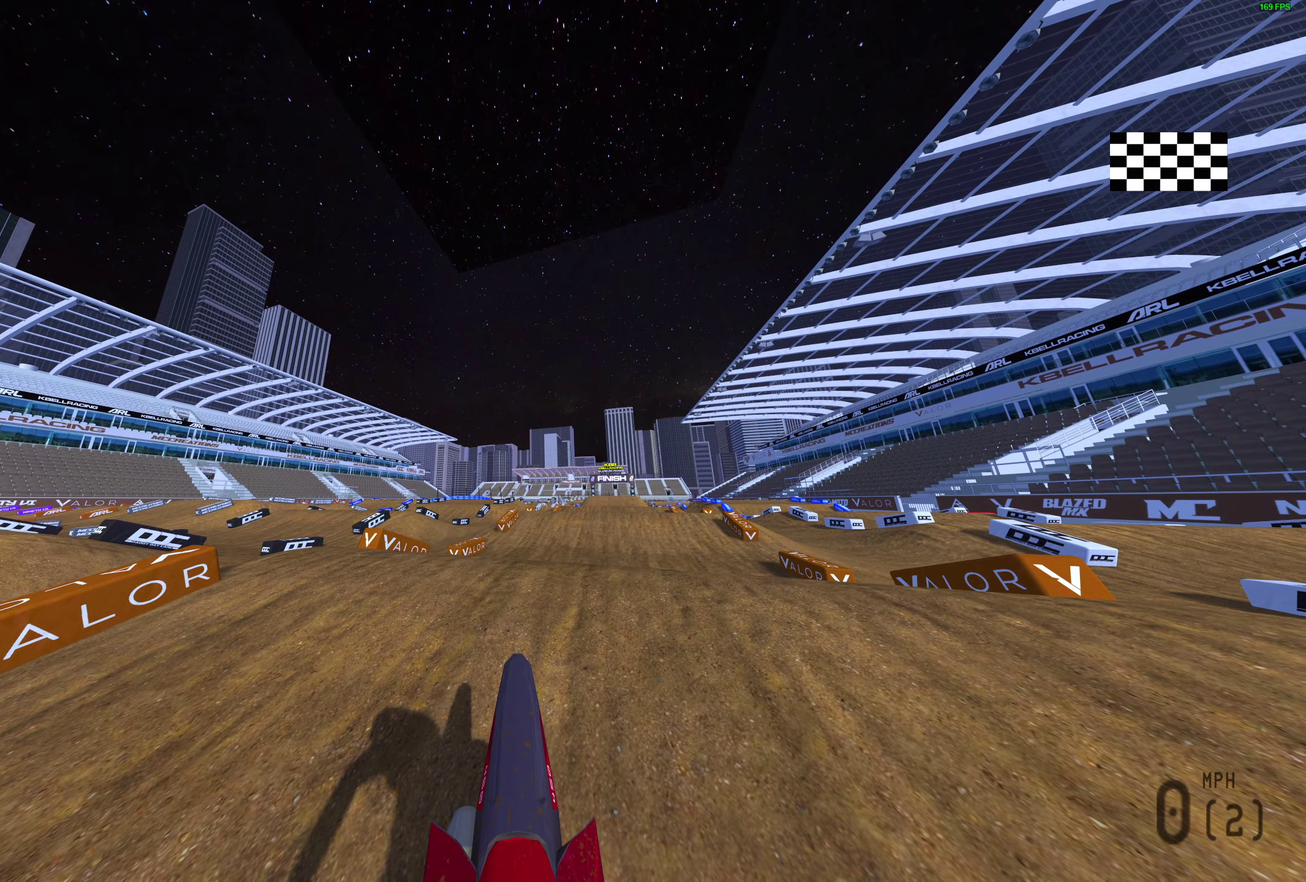
{"dt_ms": 700, "buttons": ["TRIANGLE"], "left_stick": "center", "right_stick": "center", "events": []}
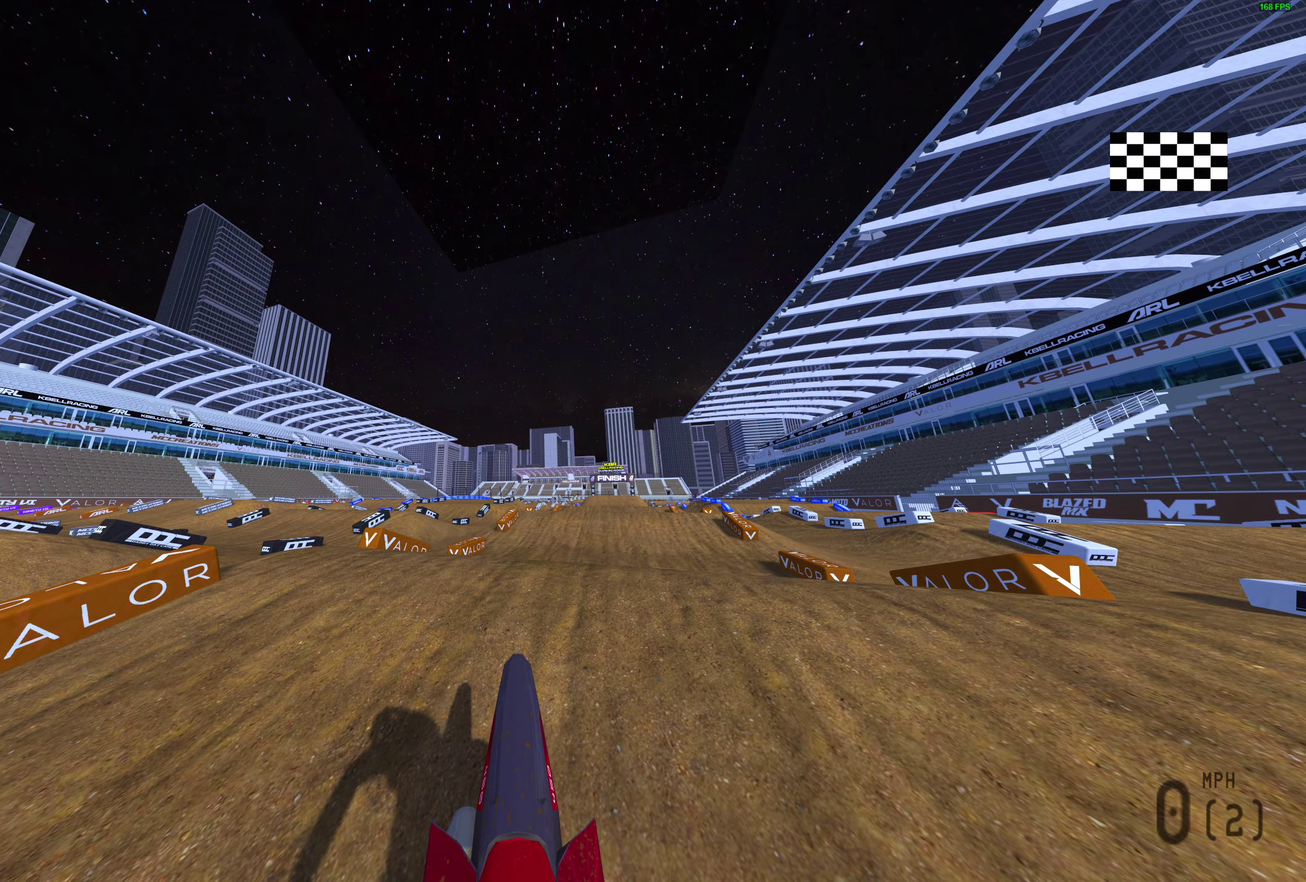
{"dt_ms": 500, "buttons": [], "left_stick": "center", "right_stick": "center", "events": [[200, "TRIANGLE", "up"]]}
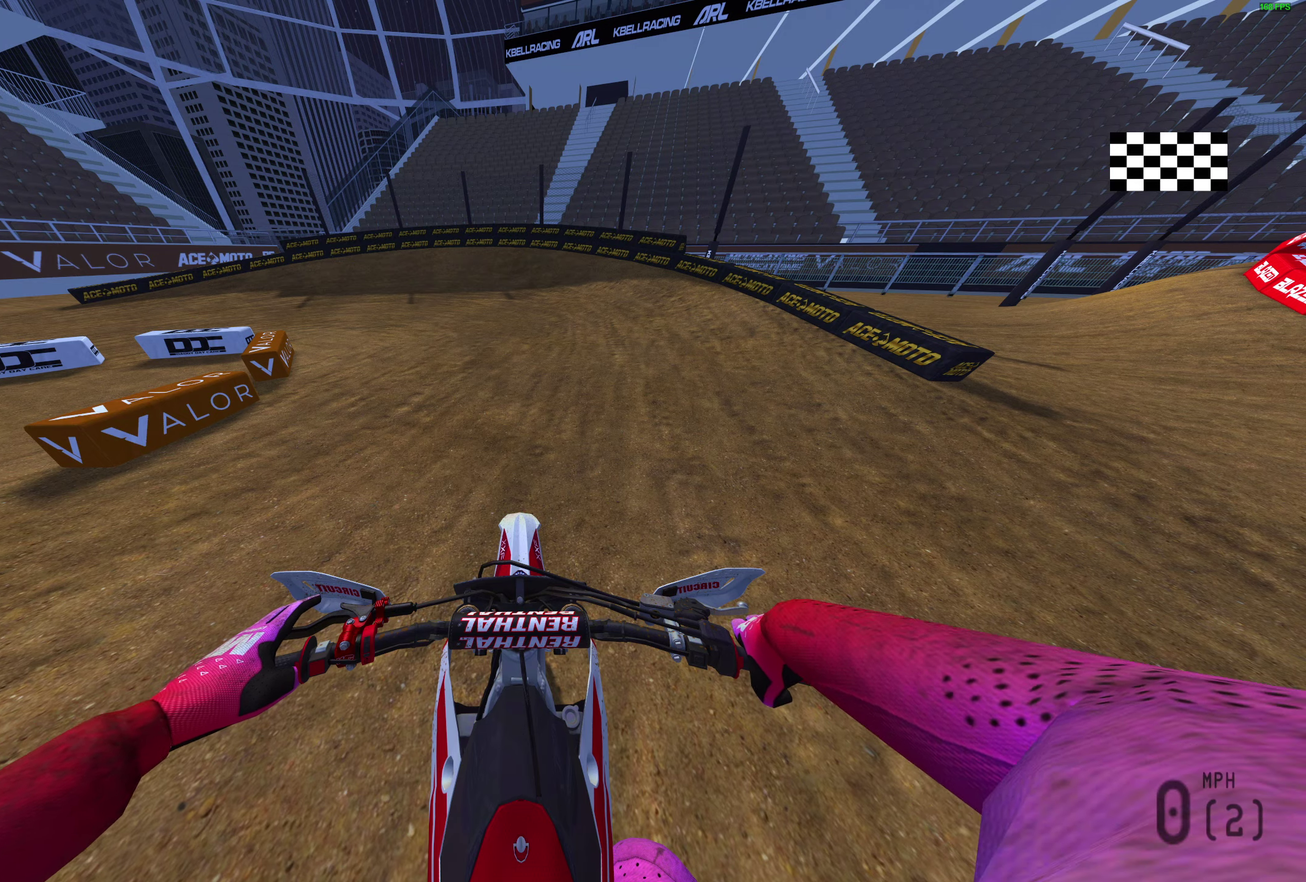
{"dt_ms": 700, "buttons": ["R2"], "left_stick": "up-left", "right_stick": "right", "events": [[383, "left_stick", "left"], [400, "R2", "down"], [500, "R2", "up"], [567, "right_stick", "up-right"], [617, "R2", "down"], [650, "left_stick", "up-left"], [700, "right_stick", "right"]]}
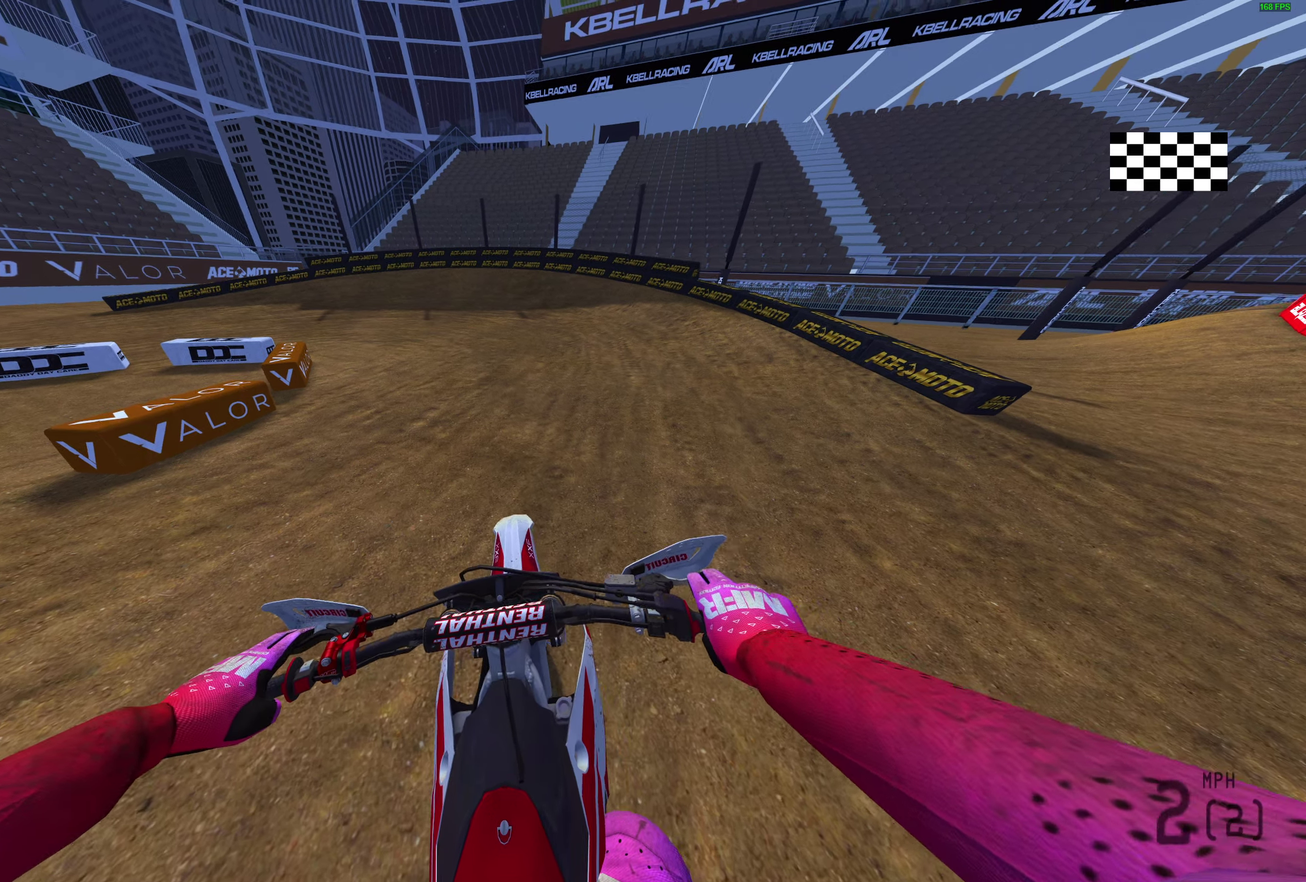
{"dt_ms": 300, "buttons": ["R2"], "left_stick": "center", "right_stick": "center", "events": [[200, "left_stick", "center"], [250, "right_stick", "center"]]}